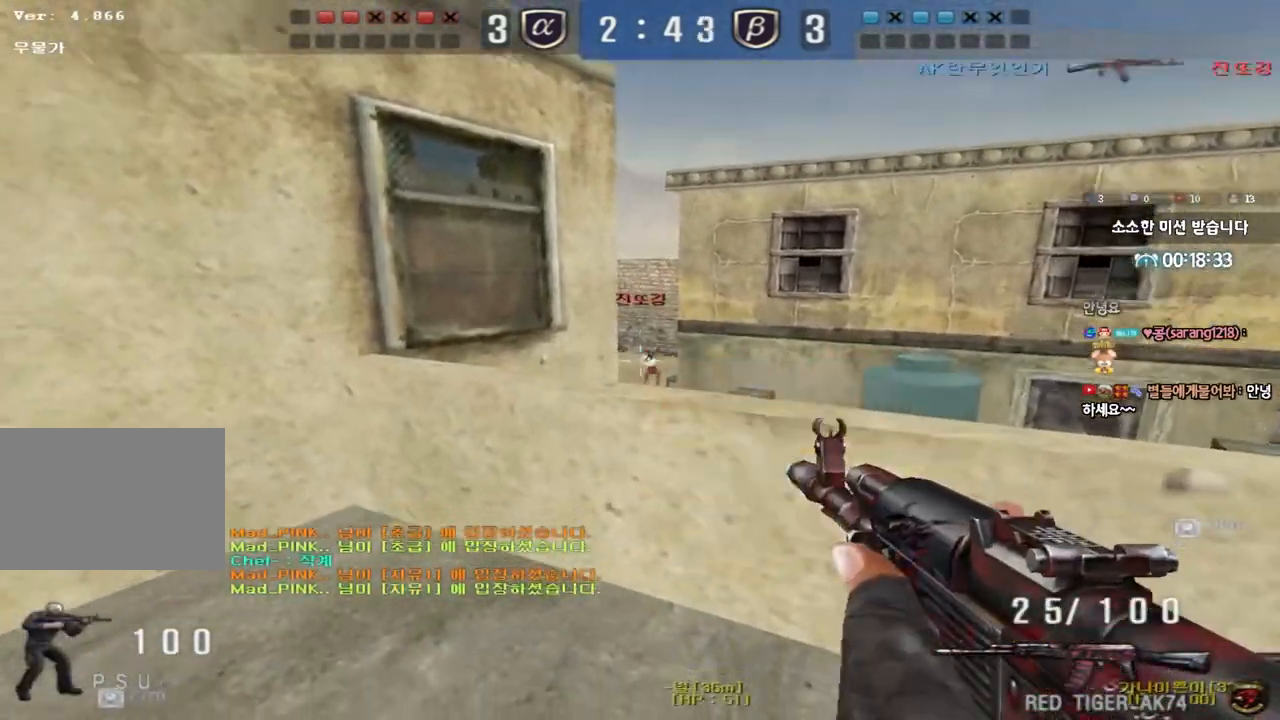
Gameplay with keyboard; each line is a JSON object with the keys held at the frame after it. "events" lists presses ("down") and releases ("up") of "a", "ctrl", "d", "e", "f", "q", "r", "s", "shift", "space", "tab" and "w" between this image and that frame as [ms after this image, input, new state], when the widget could be followed in between. No other keys are recorded. Mouse input is not recorded.
{"keys": ["ctrl", "d"], "events": [[183, "d", "down"], [183, "w", "down"], [400, "ctrl", "down"], [417, "d", "up"], [417, "space", "down"], [433, "w", "up"], [500, "d", "down"], [500, "space", "up"]]}
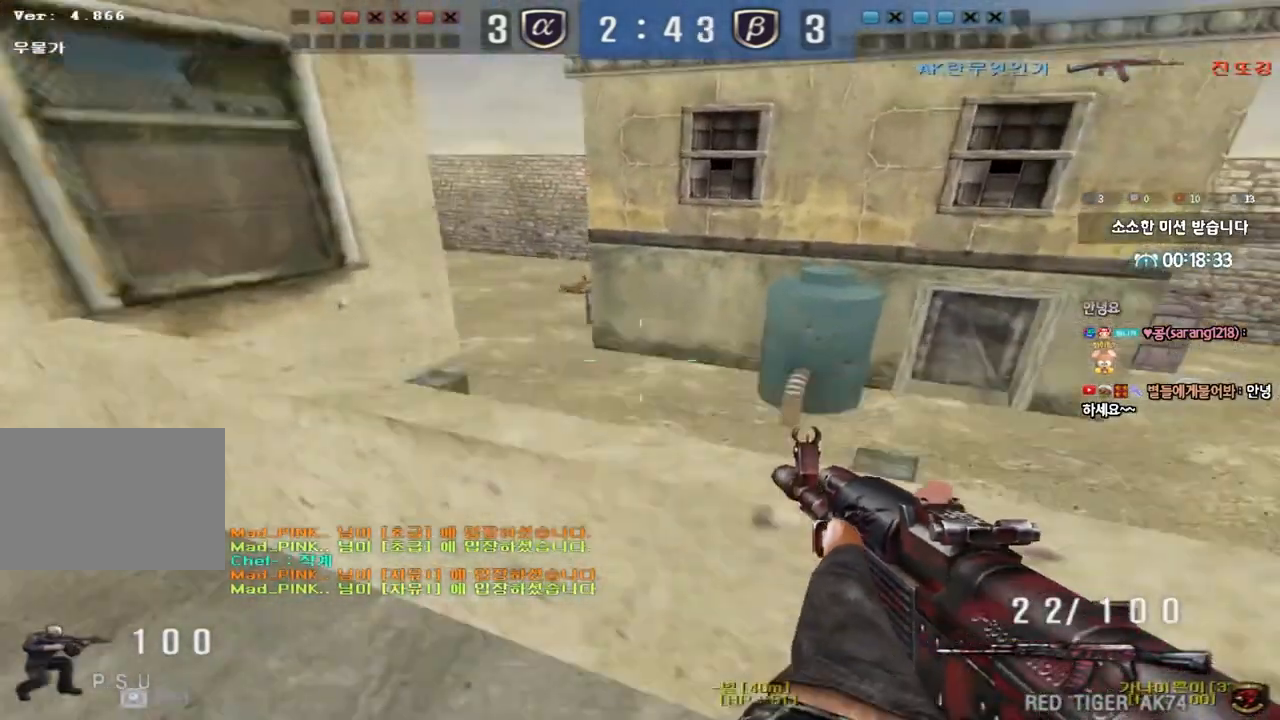
{"keys": ["w"], "events": [[17, "ctrl", "up"], [17, "w", "down"], [100, "ctrl", "down"], [233, "ctrl", "up"], [317, "d", "up"]]}
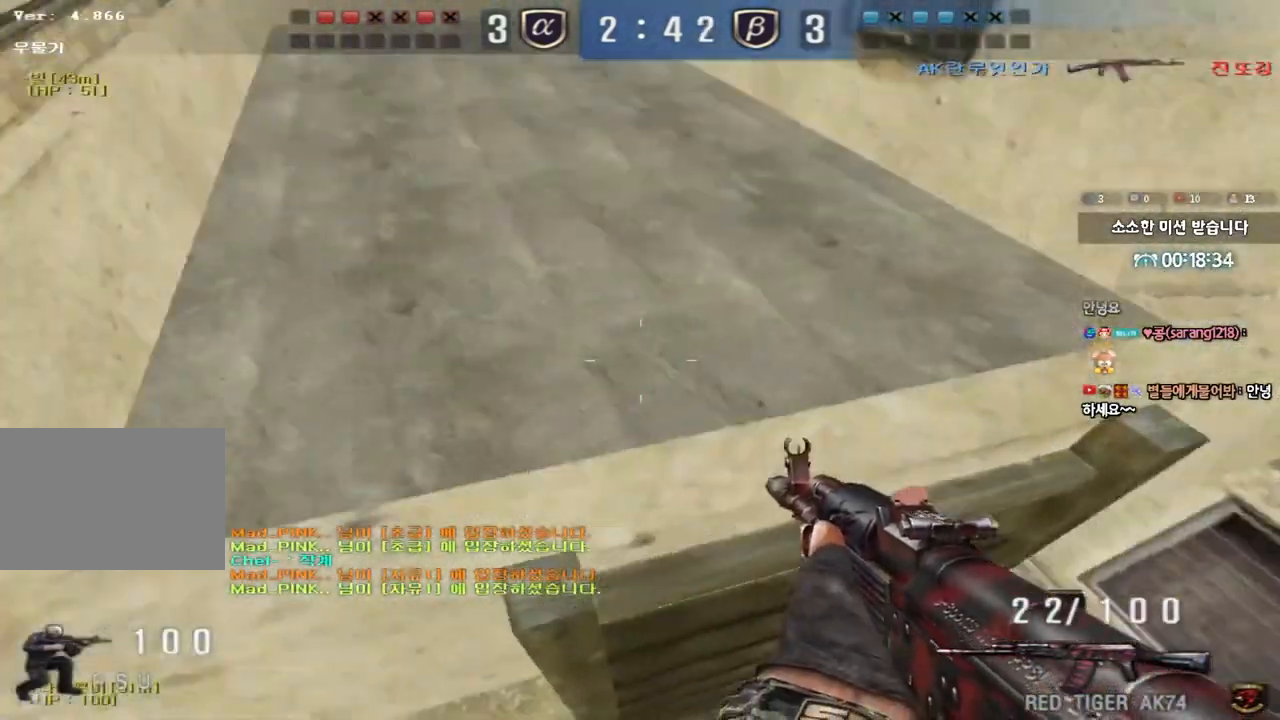
{"keys": ["ctrl", "d", "w"], "events": [[83, "d", "down"], [200, "ctrl", "down"], [200, "d", "up"], [233, "w", "up"], [250, "space", "down"], [317, "d", "down"], [317, "space", "up"], [317, "w", "down"], [333, "ctrl", "up"], [417, "ctrl", "down"]]}
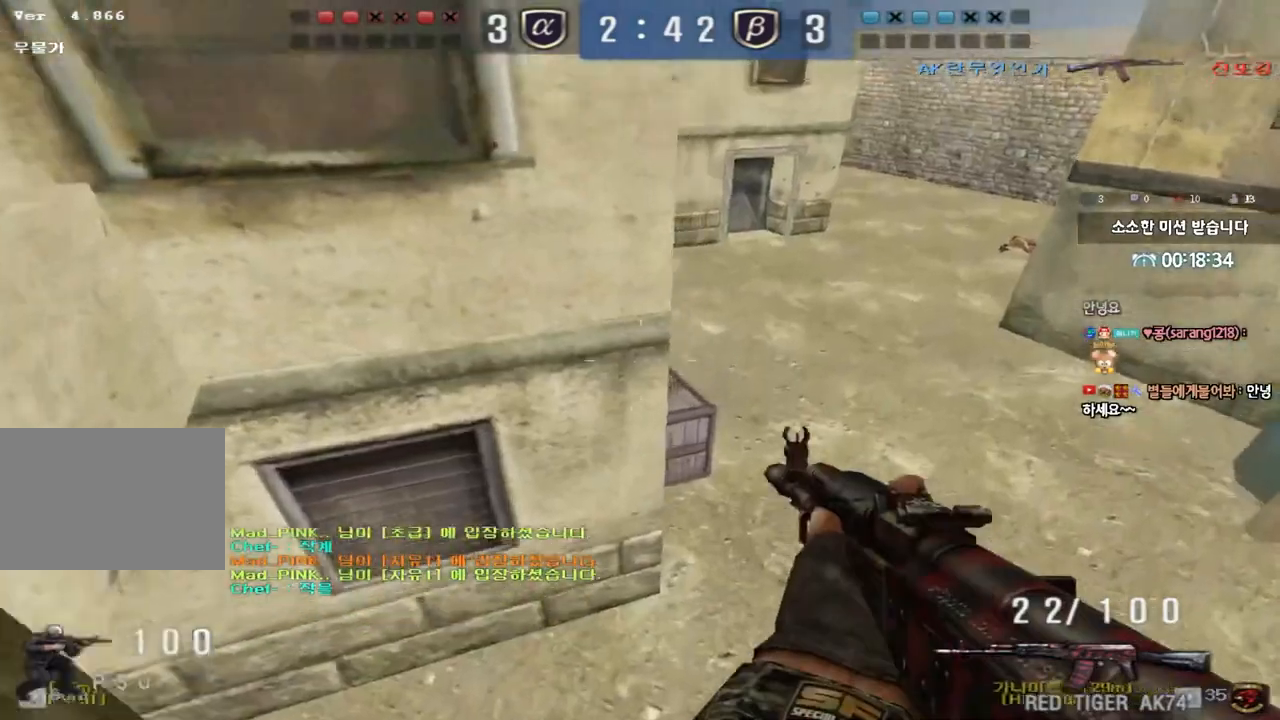
{"keys": ["d", "w"], "events": [[33, "ctrl", "up"], [133, "ctrl", "down"], [250, "ctrl", "up"], [367, "ctrl", "down"], [483, "ctrl", "up"]]}
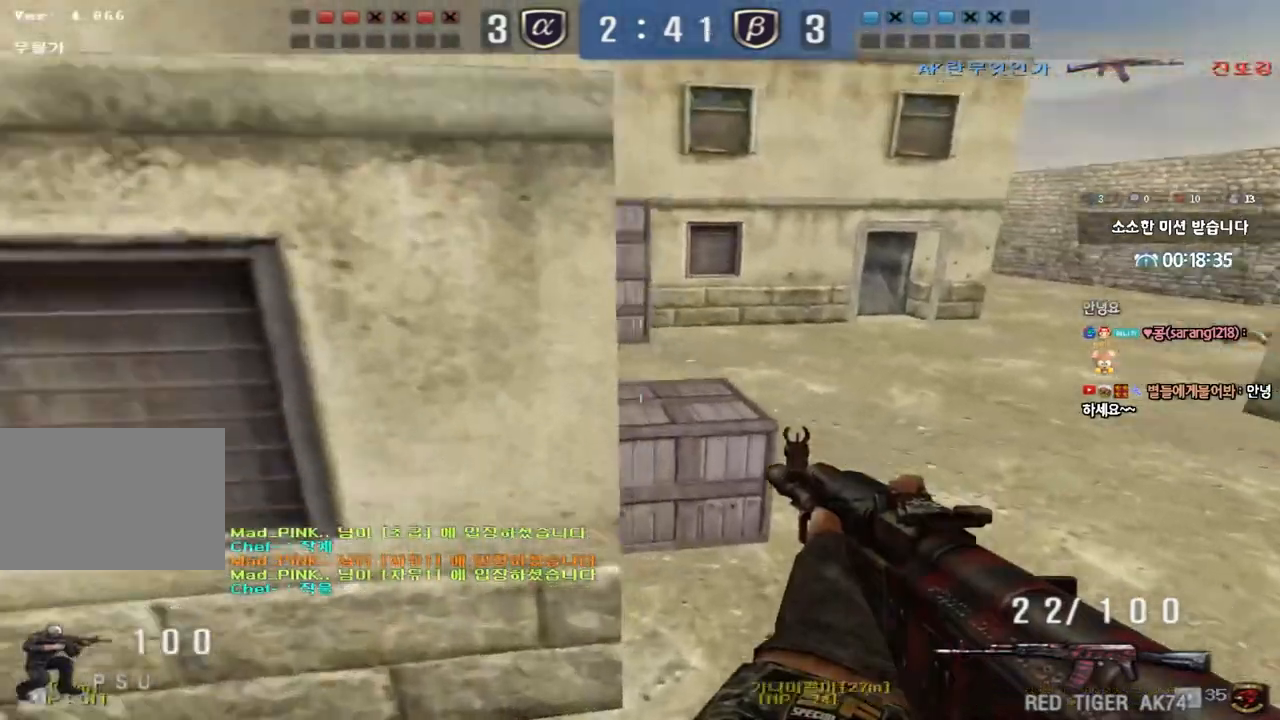
{"keys": [], "events": [[200, "shift", "down"], [233, "d", "up"], [233, "w", "up"], [250, "space", "down"], [333, "space", "up"], [383, "shift", "up"]]}
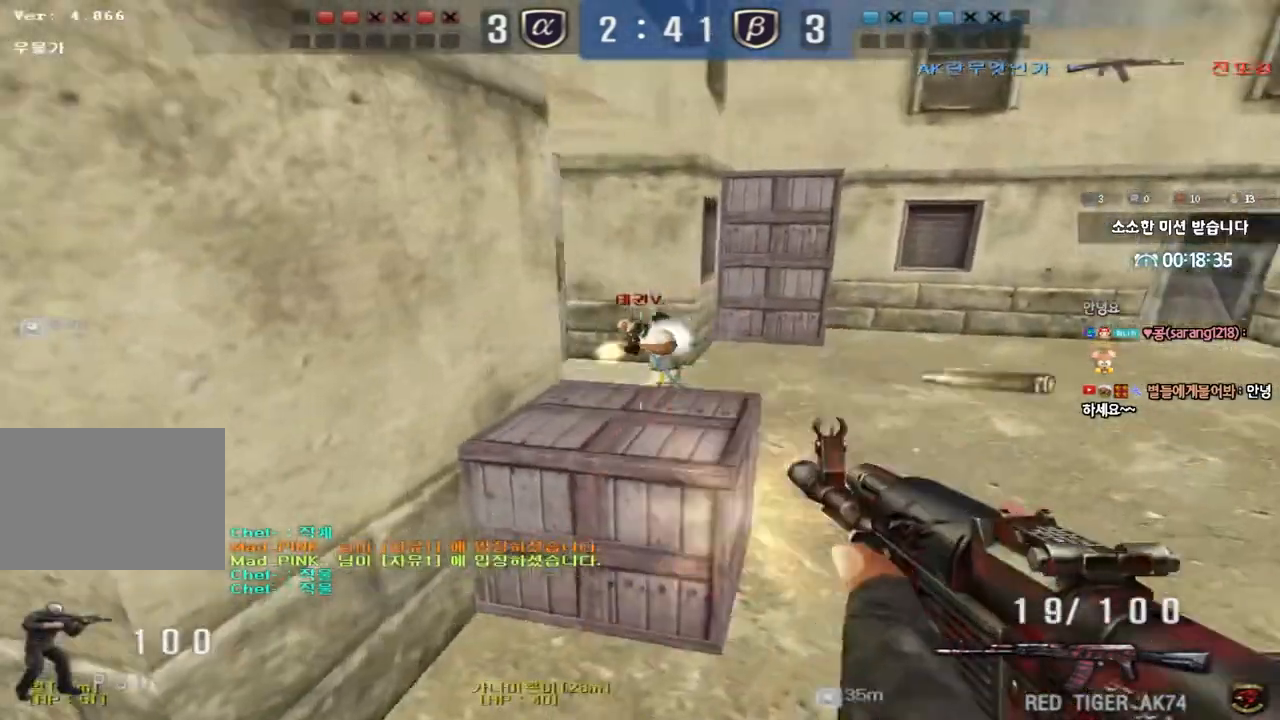
{"keys": ["d", "w"], "events": [[367, "d", "down"], [367, "w", "down"]]}
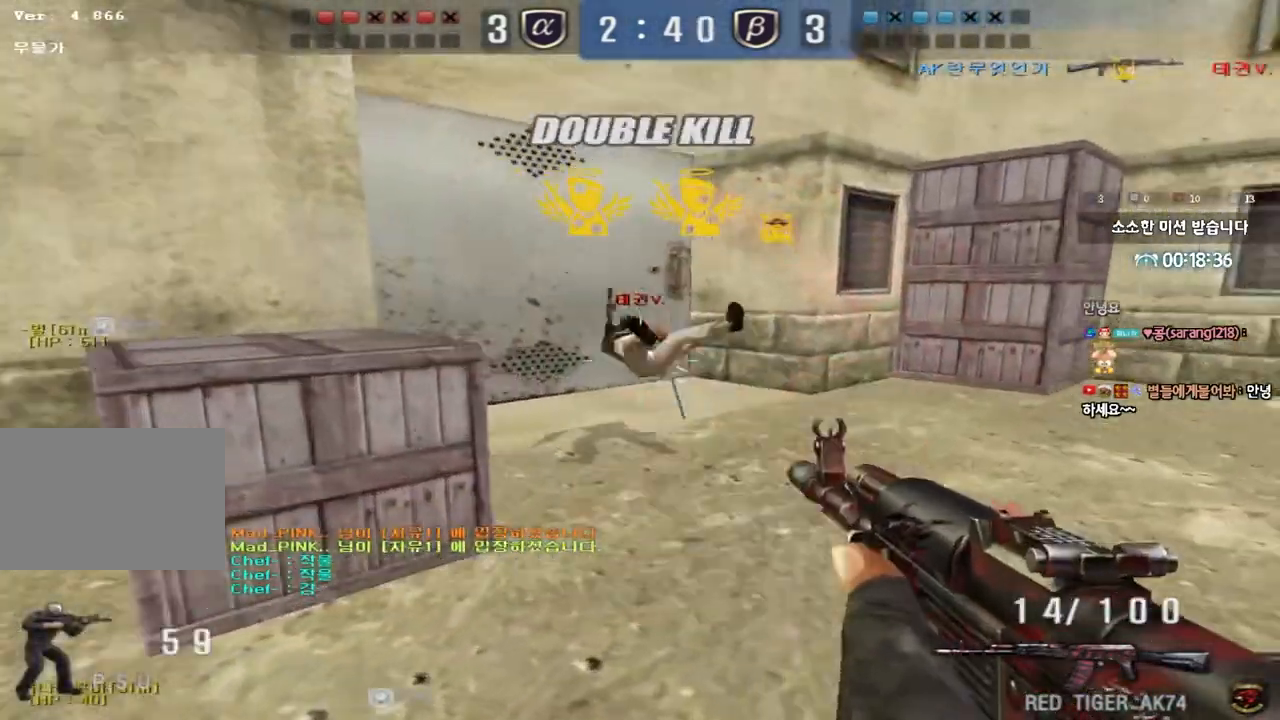
{"keys": ["d", "w"], "events": [[50, "ctrl", "down"], [67, "d", "up"], [67, "w", "up"], [133, "d", "down"], [133, "w", "down"], [150, "ctrl", "up"], [333, "ctrl", "down"], [350, "d", "up"], [367, "w", "up"], [433, "ctrl", "up"], [433, "d", "down"], [433, "w", "down"]]}
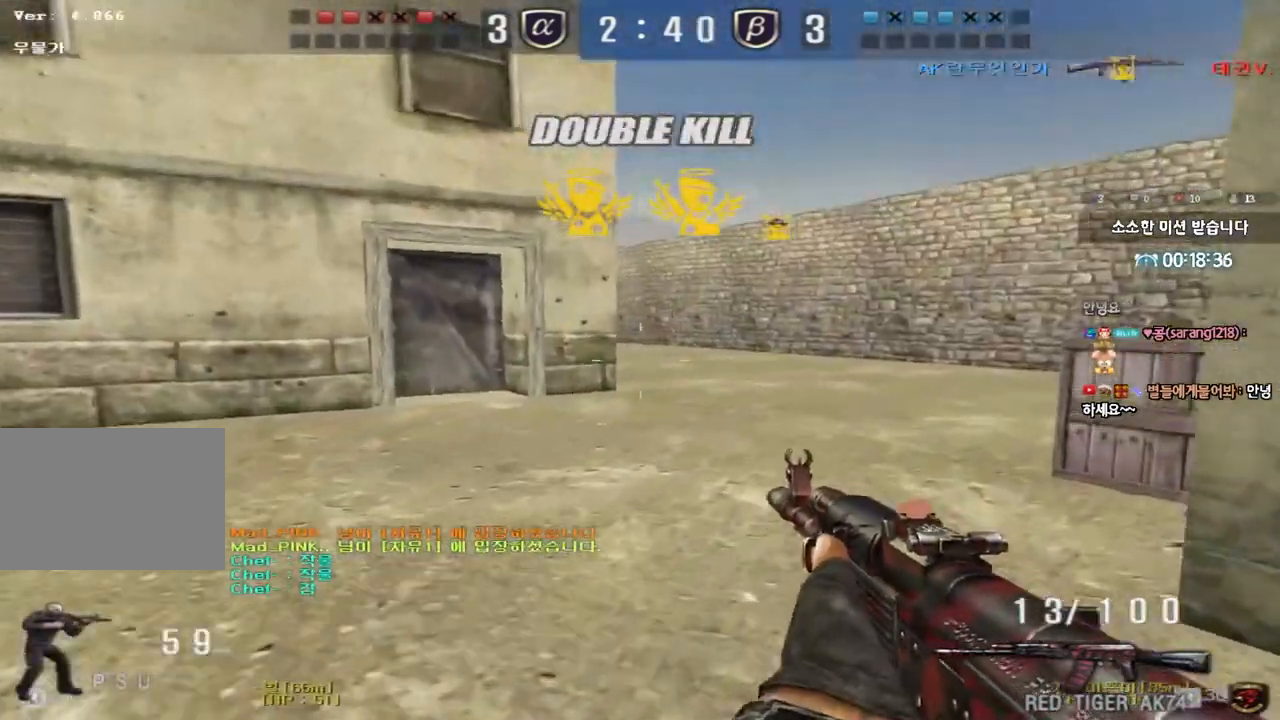
{"keys": ["ctrl", "w"], "events": [[217, "ctrl", "down"], [217, "d", "up"], [233, "w", "up"], [283, "ctrl", "up"], [317, "d", "down"], [317, "w", "down"], [500, "ctrl", "down"], [500, "d", "up"]]}
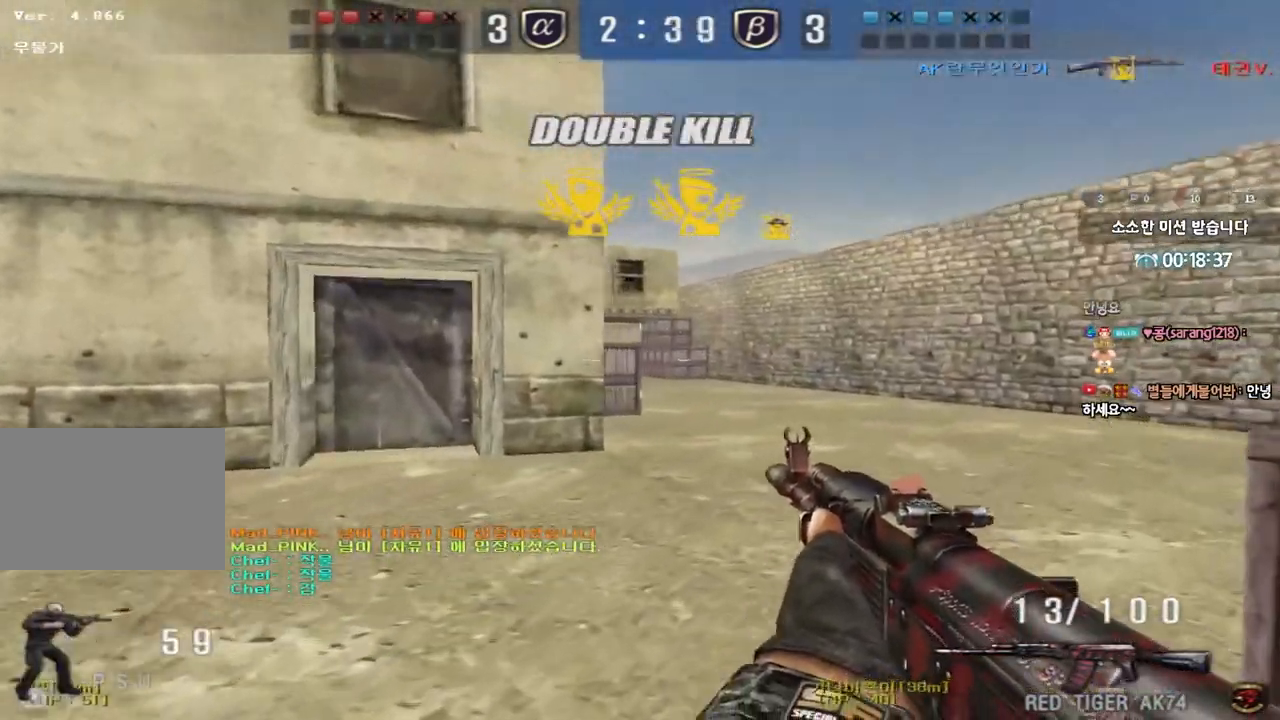
{"keys": ["d", "w"], "events": [[17, "w", "up"], [83, "ctrl", "up"], [100, "d", "down"], [100, "w", "down"], [317, "d", "up"], [333, "ctrl", "down"], [350, "w", "up"], [417, "ctrl", "up"], [433, "d", "down"], [433, "w", "down"]]}
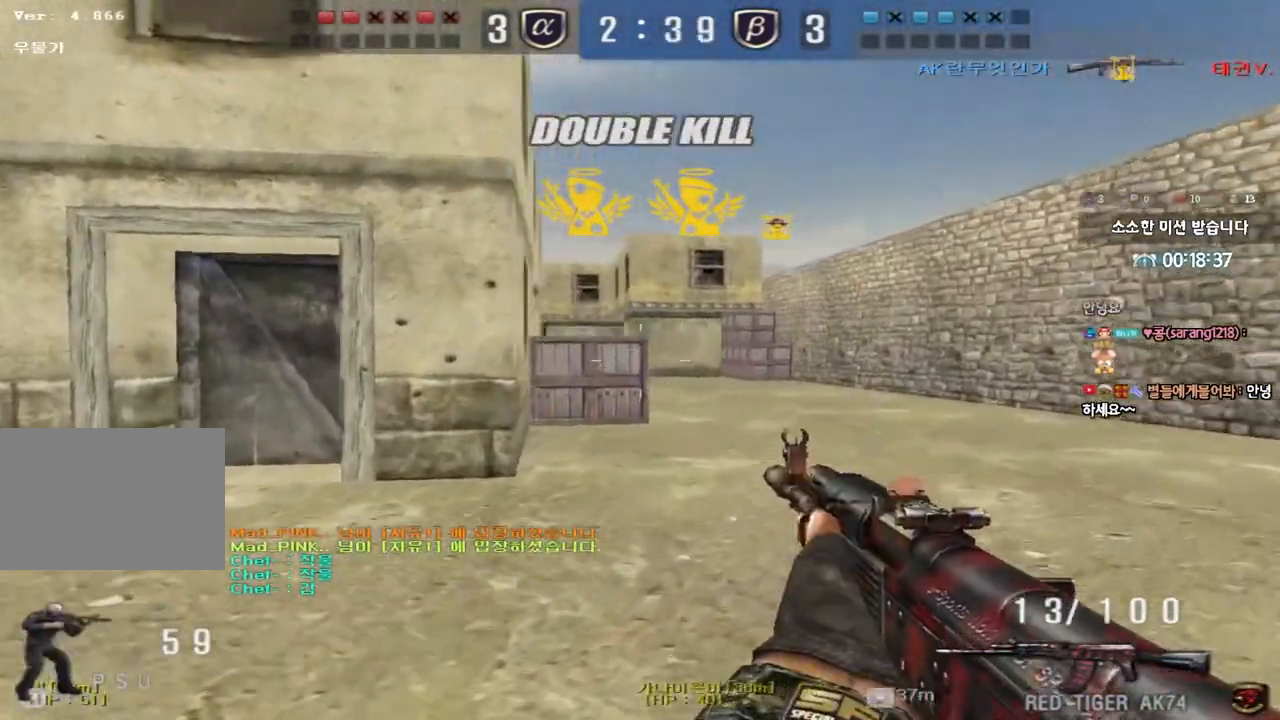
{"keys": [], "events": [[133, "d", "up"], [150, "ctrl", "down"], [150, "w", "up"], [217, "ctrl", "up"], [233, "d", "down"], [233, "w", "down"], [417, "ctrl", "down"], [417, "d", "up"], [433, "w", "up"], [500, "ctrl", "up"]]}
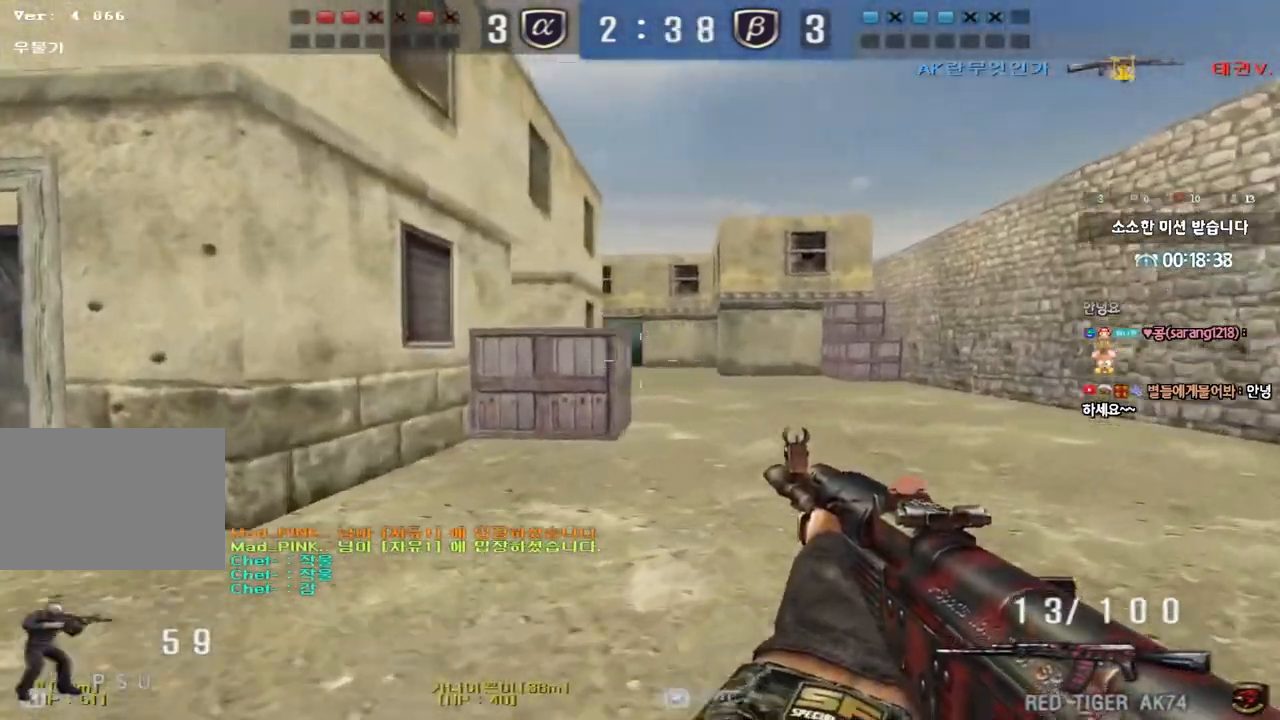
{"keys": ["a", "w"], "events": [[17, "d", "down"], [17, "w", "down"], [200, "ctrl", "down"], [200, "d", "up"], [200, "w", "up"], [317, "a", "down"], [317, "ctrl", "up"], [317, "w", "down"]]}
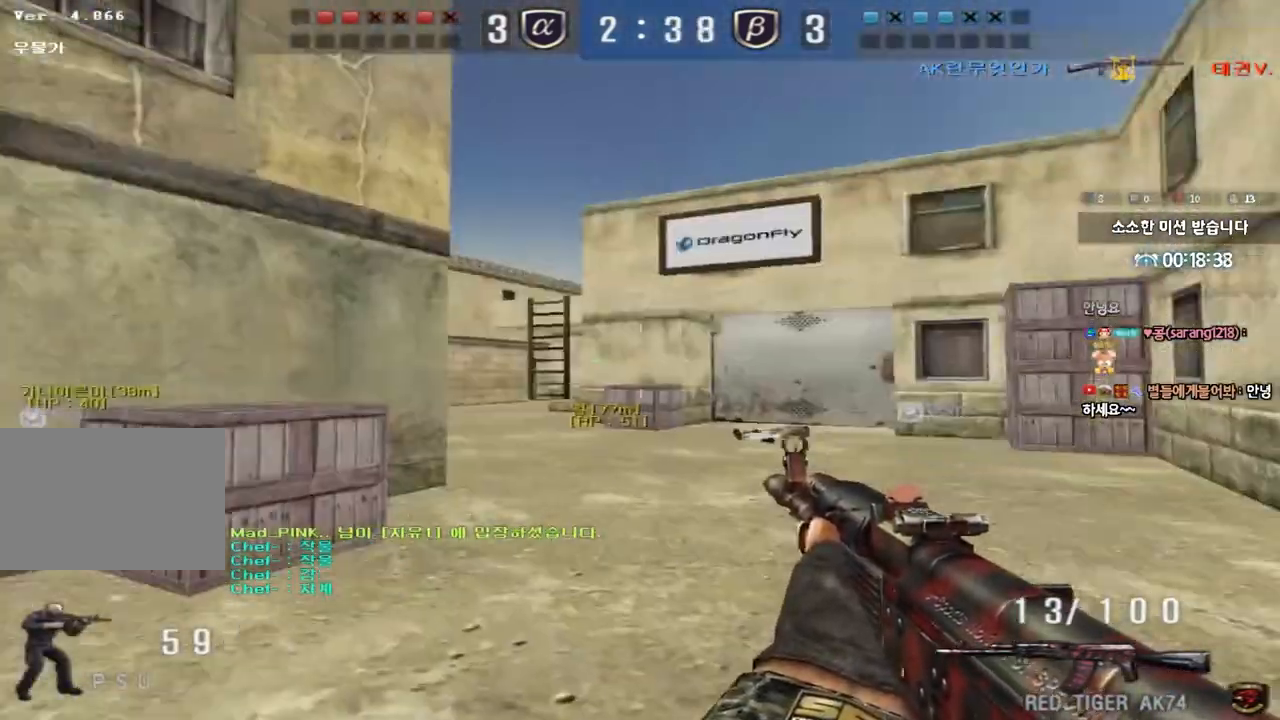
{"keys": ["d", "w"], "events": [[150, "ctrl", "down"], [167, "w", "up"], [183, "a", "up"], [250, "ctrl", "up"], [267, "w", "down"], [283, "a", "down"], [417, "a", "up"], [433, "ctrl", "down"], [433, "w", "up"], [450, "w", "down"], [467, "d", "down"], [500, "ctrl", "up"]]}
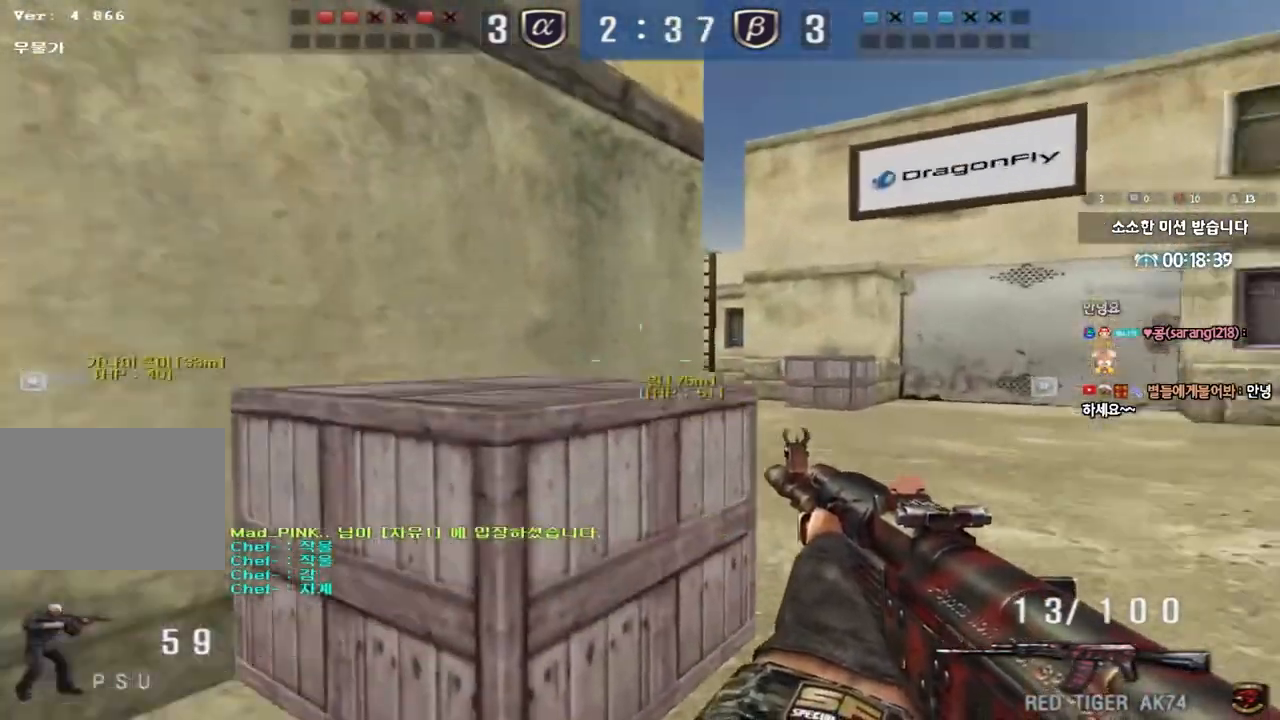
{"keys": ["ctrl", "tab"], "events": [[33, "tab", "down"], [217, "ctrl", "down"], [217, "d", "up"], [233, "w", "up"], [300, "d", "down"], [300, "w", "down"], [350, "ctrl", "up"], [500, "ctrl", "down"], [500, "d", "up"], [500, "w", "up"]]}
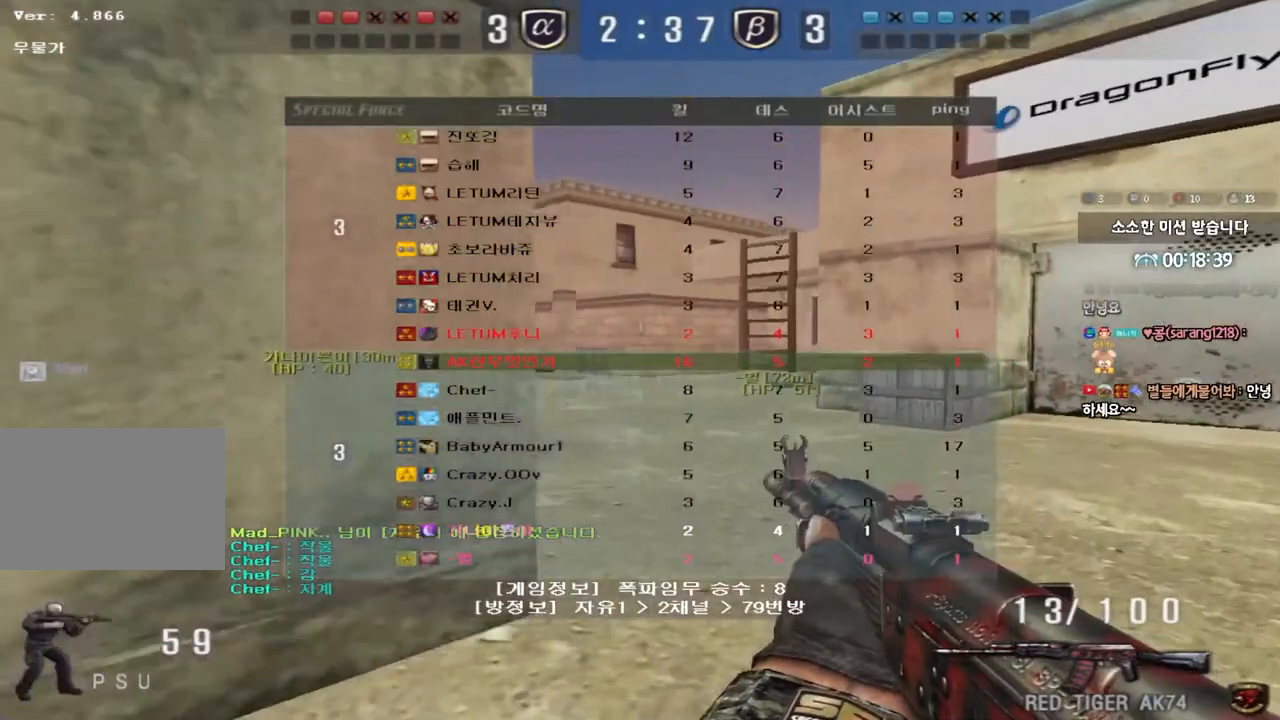
{"keys": ["d", "w"], "events": [[33, "tab", "up"], [100, "ctrl", "up"], [100, "d", "down"], [100, "w", "down"], [350, "ctrl", "down"], [350, "d", "up"], [367, "w", "up"], [433, "ctrl", "up"], [450, "d", "down"], [450, "w", "down"]]}
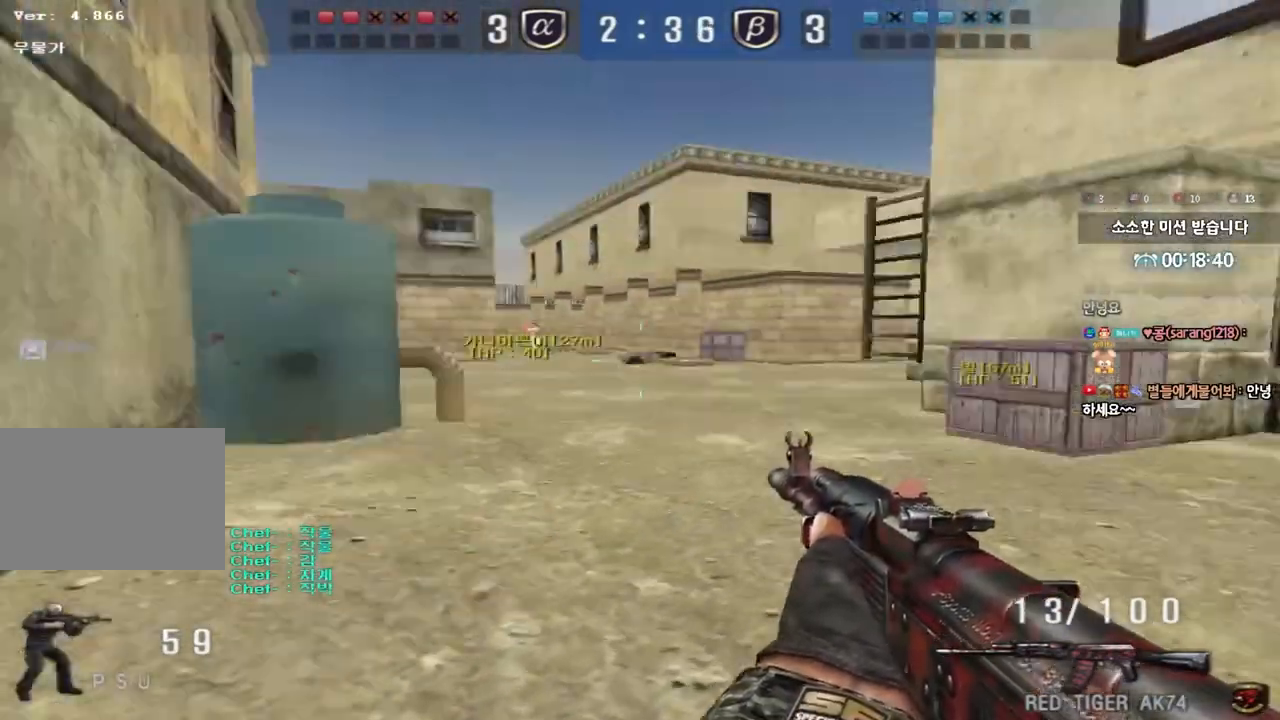
{"keys": ["d", "w"], "events": [[217, "ctrl", "down"], [217, "d", "up"], [233, "w", "up"], [300, "ctrl", "up"], [317, "d", "down"], [317, "w", "down"]]}
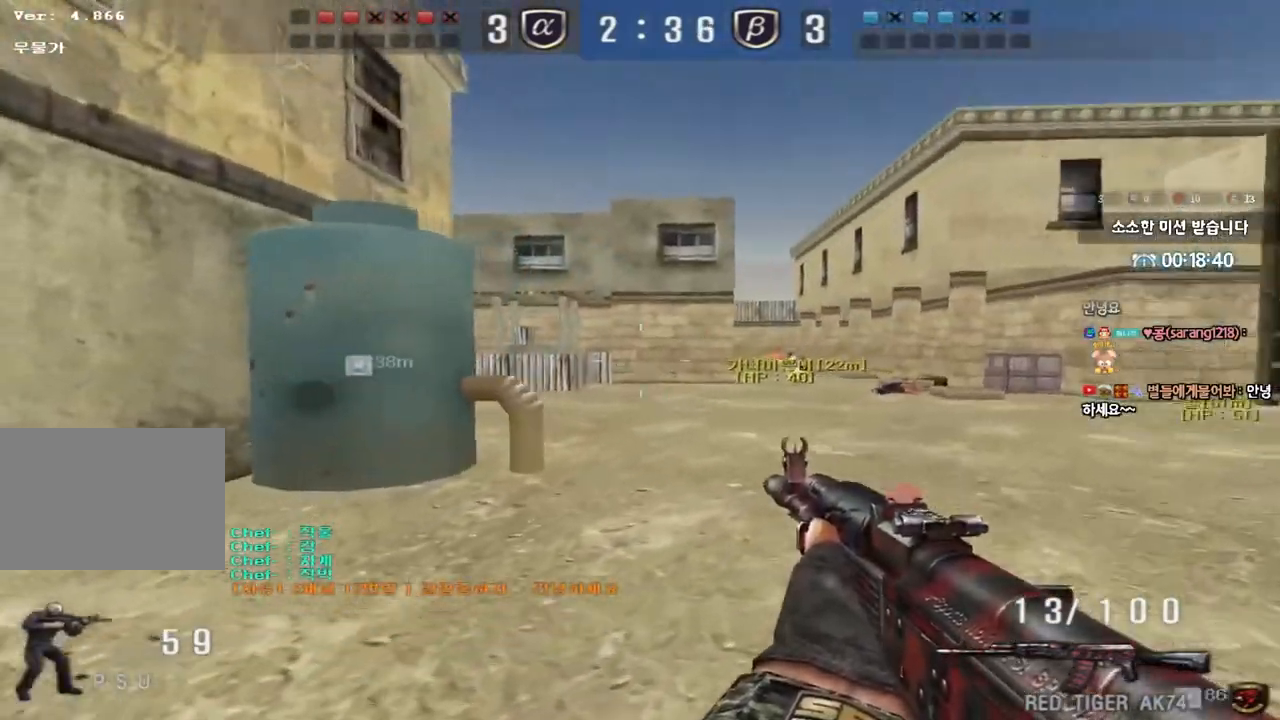
{"keys": [], "events": [[83, "ctrl", "down"], [83, "d", "up"], [100, "w", "up"], [150, "ctrl", "up"], [183, "d", "down"], [183, "w", "down"], [400, "d", "up"], [417, "ctrl", "down"], [433, "w", "up"], [483, "ctrl", "up"]]}
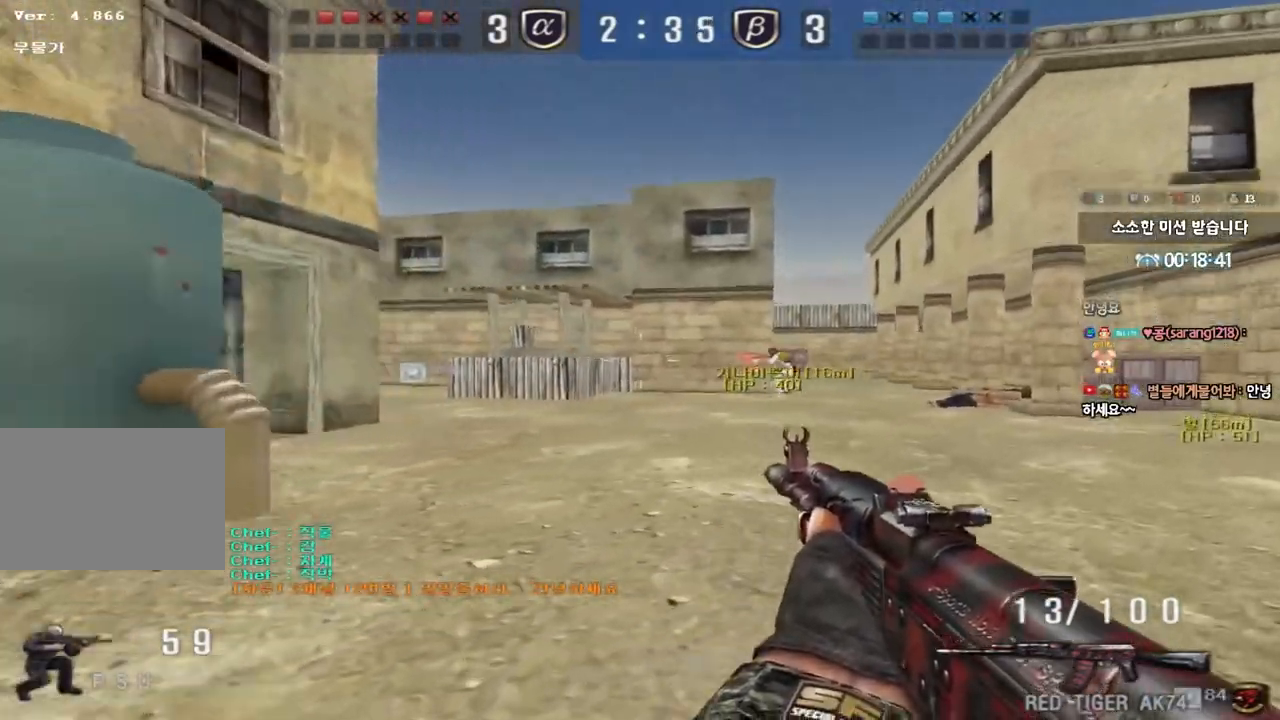
{"keys": ["a", "w"], "events": [[17, "d", "down"], [17, "w", "down"], [283, "ctrl", "down"], [283, "d", "up"], [283, "w", "up"], [383, "a", "down"], [400, "ctrl", "up"], [400, "w", "down"]]}
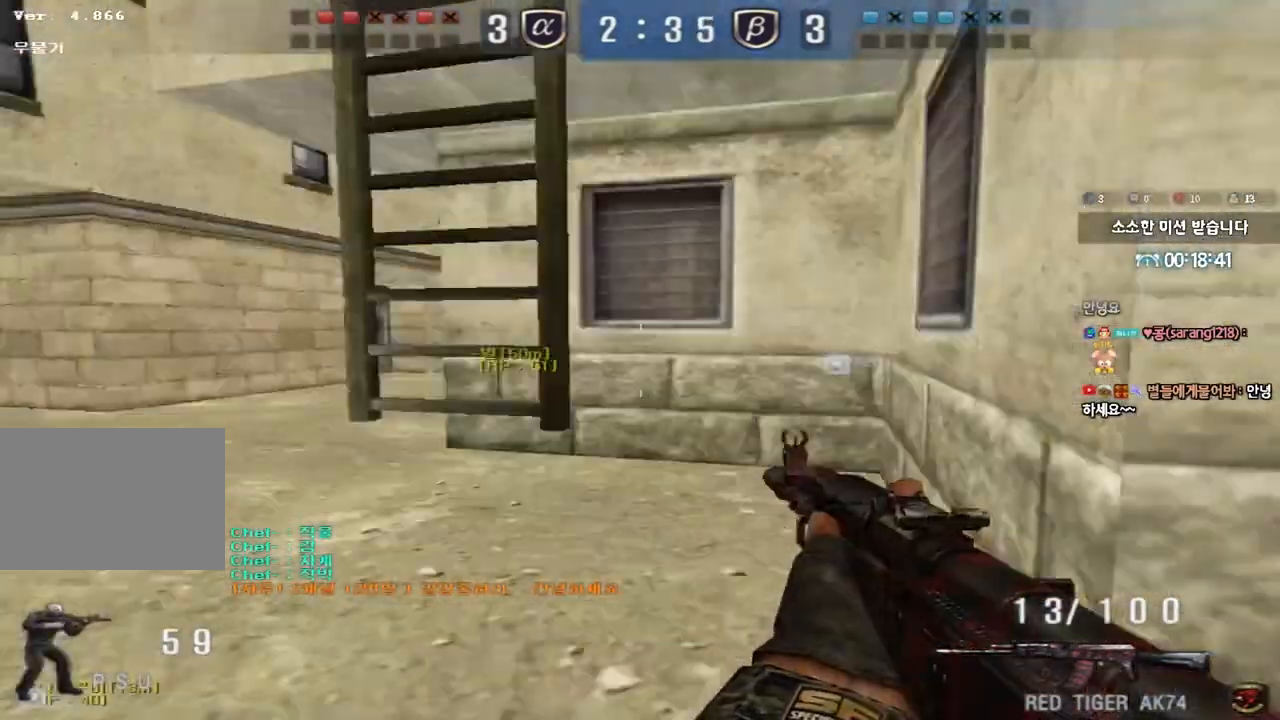
{"keys": ["a", "w"], "events": [[167, "ctrl", "down"], [183, "a", "up"], [183, "w", "up"], [267, "ctrl", "up"], [283, "w", "down"], [317, "a", "down"]]}
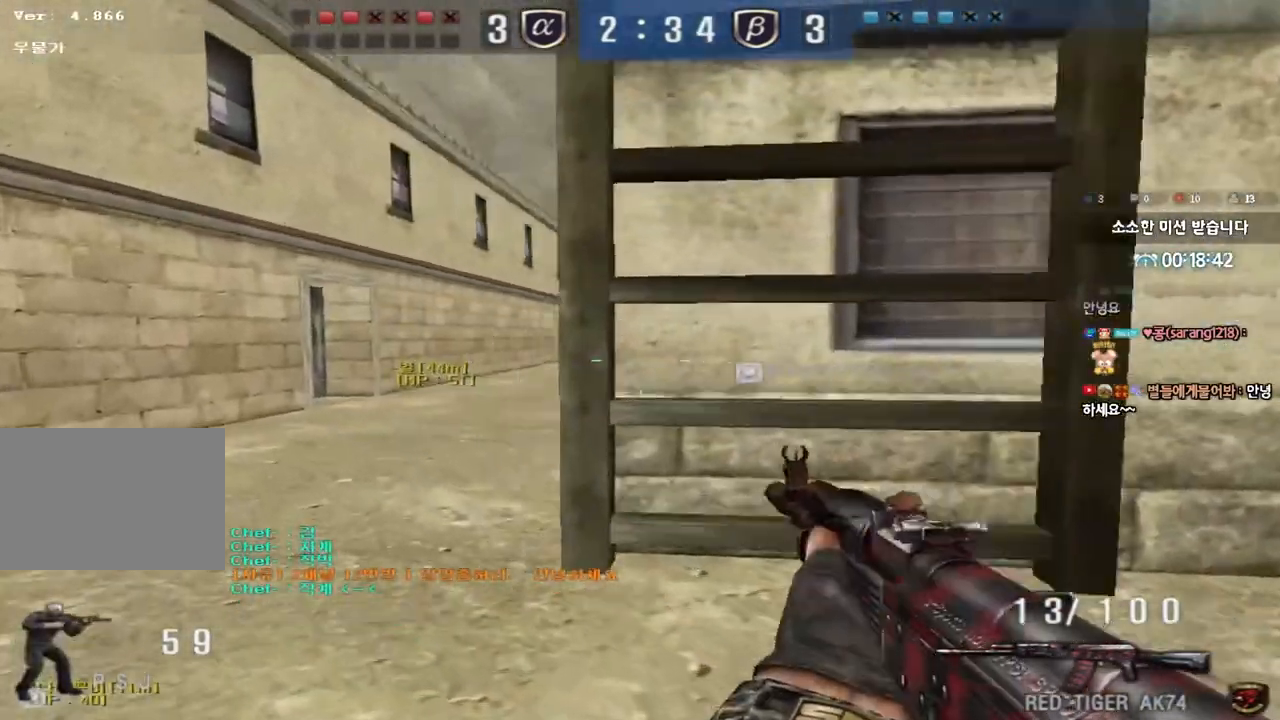
{"keys": ["ctrl"], "events": [[33, "ctrl", "down"], [50, "w", "up"], [67, "a", "up"], [150, "ctrl", "up"], [150, "w", "down"], [167, "a", "down"], [400, "ctrl", "down"], [417, "w", "up"], [433, "a", "up"]]}
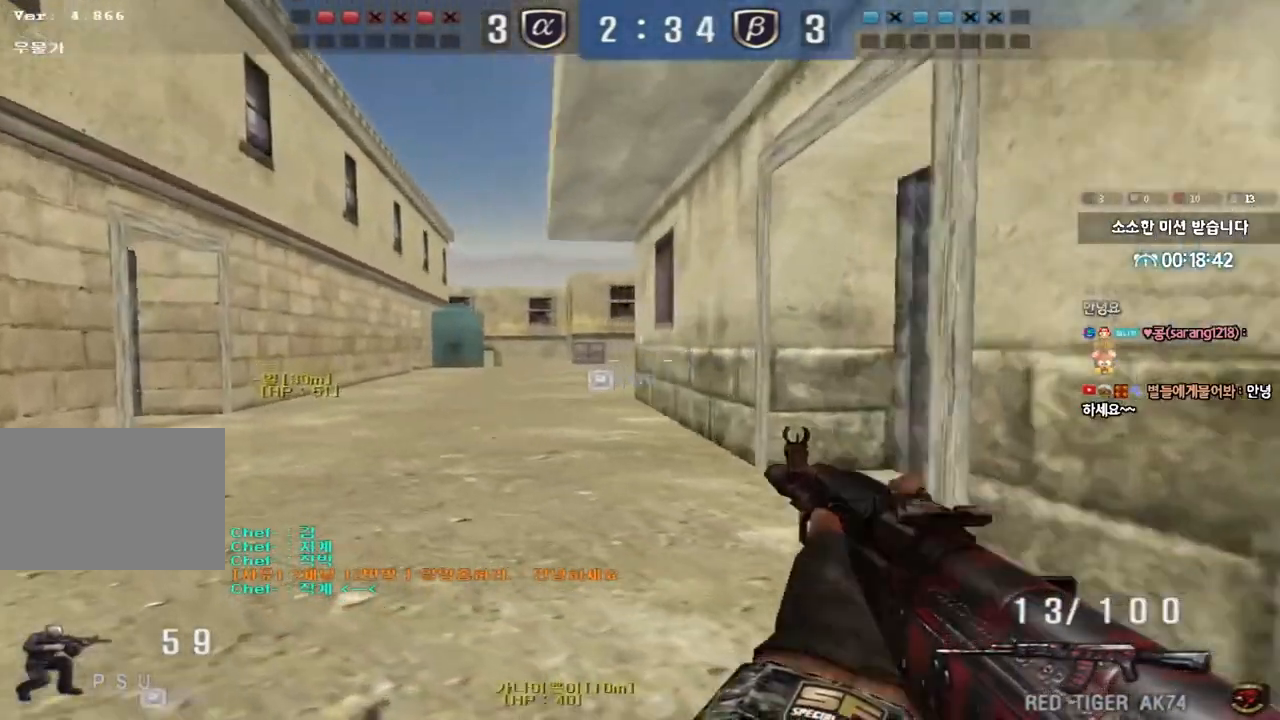
{"keys": ["a", "w"], "events": [[17, "ctrl", "up"], [17, "w", "down"], [33, "a", "down"], [267, "ctrl", "down"], [267, "w", "up"], [283, "a", "up"], [367, "ctrl", "up"], [367, "w", "down"], [383, "a", "down"]]}
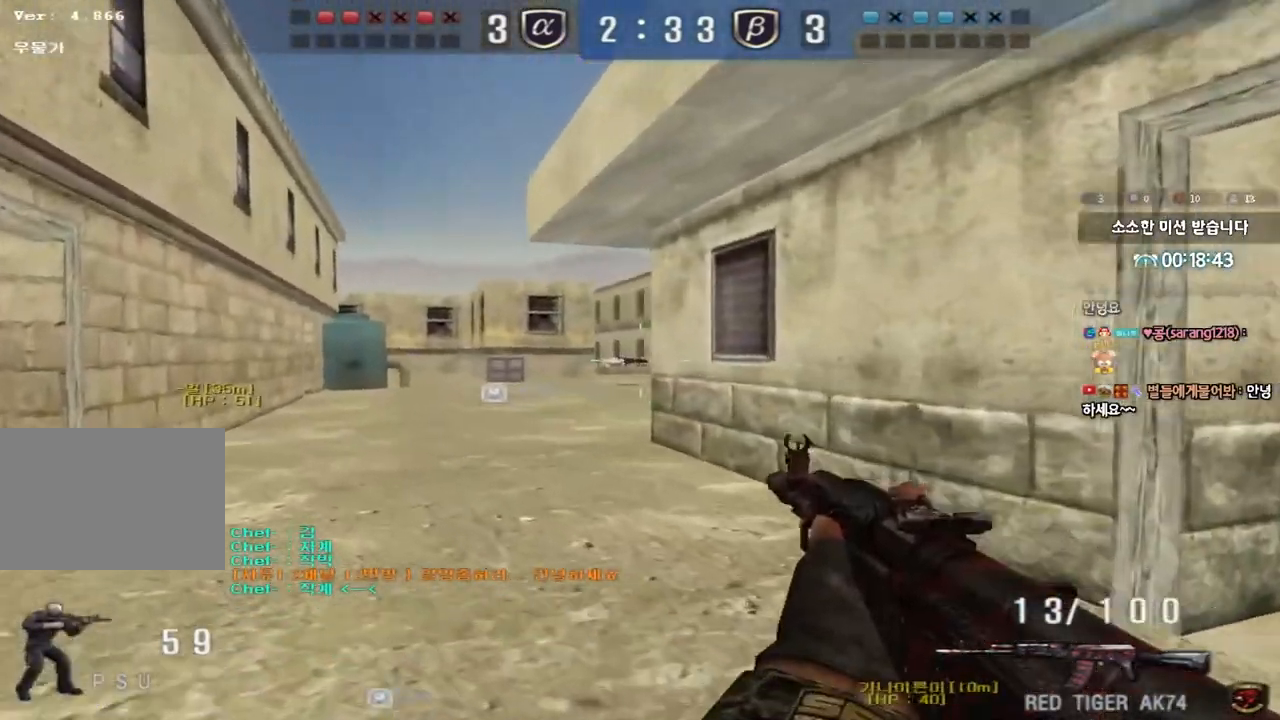
{"keys": ["a", "w"], "events": [[133, "ctrl", "down"], [133, "w", "up"], [150, "a", "up"], [233, "w", "down"], [250, "a", "down"], [250, "ctrl", "up"]]}
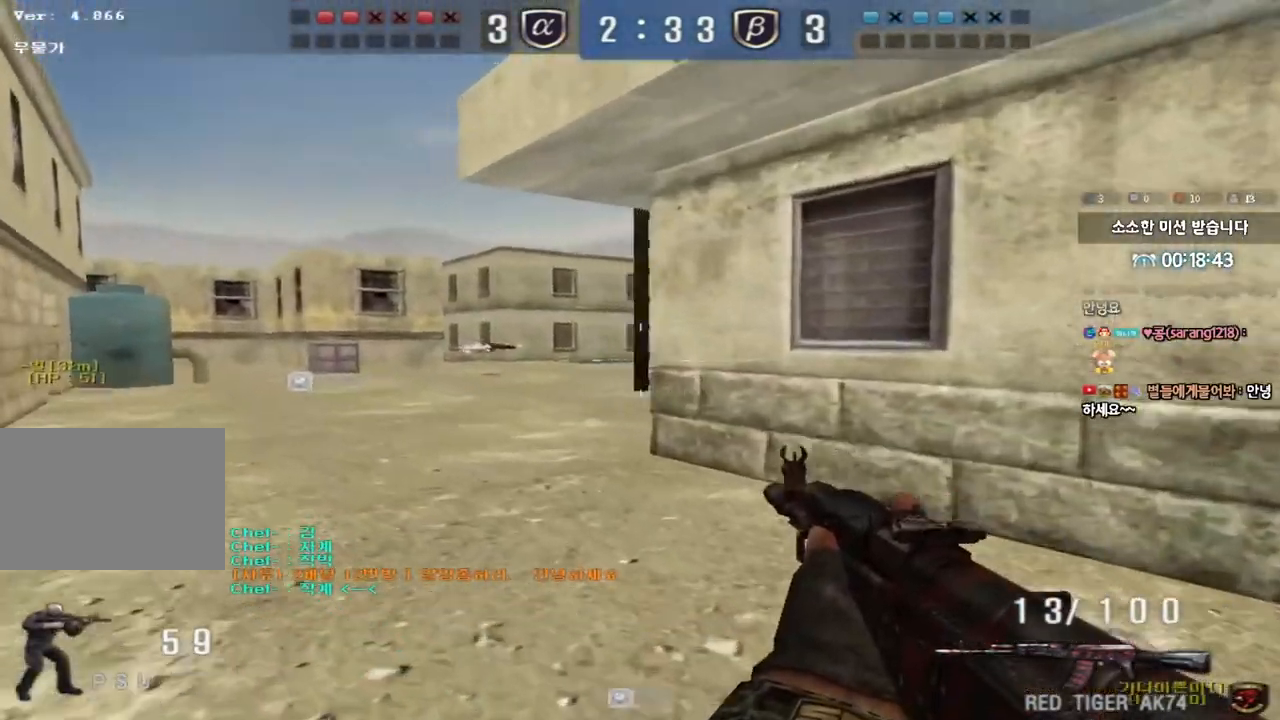
{"keys": ["a", "w"], "events": [[17, "ctrl", "down"], [17, "w", "up"], [33, "a", "up"], [117, "ctrl", "up"], [117, "w", "down"], [133, "a", "down"], [367, "ctrl", "down"], [367, "w", "up"], [383, "a", "up"], [483, "w", "down"], [500, "a", "down"], [500, "ctrl", "up"]]}
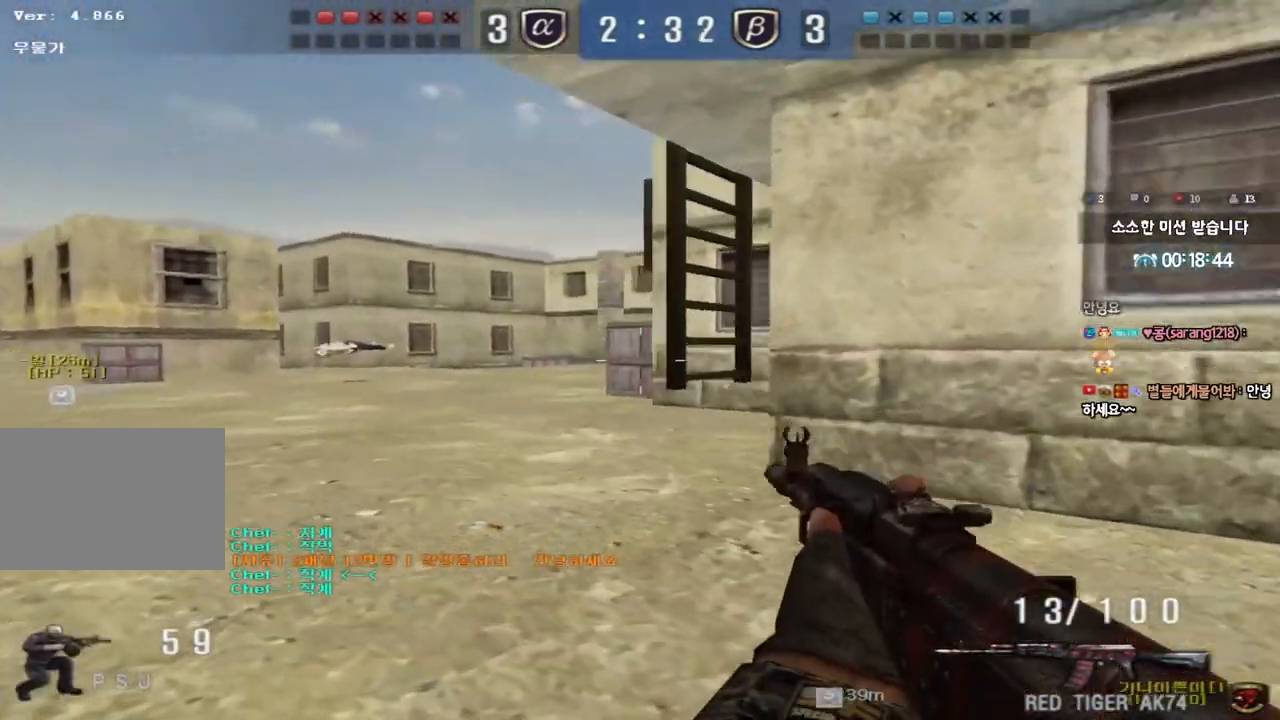
{"keys": ["shift"], "events": [[150, "shift", "down"], [167, "w", "up"], [183, "a", "up"], [217, "space", "down"], [317, "space", "up"]]}
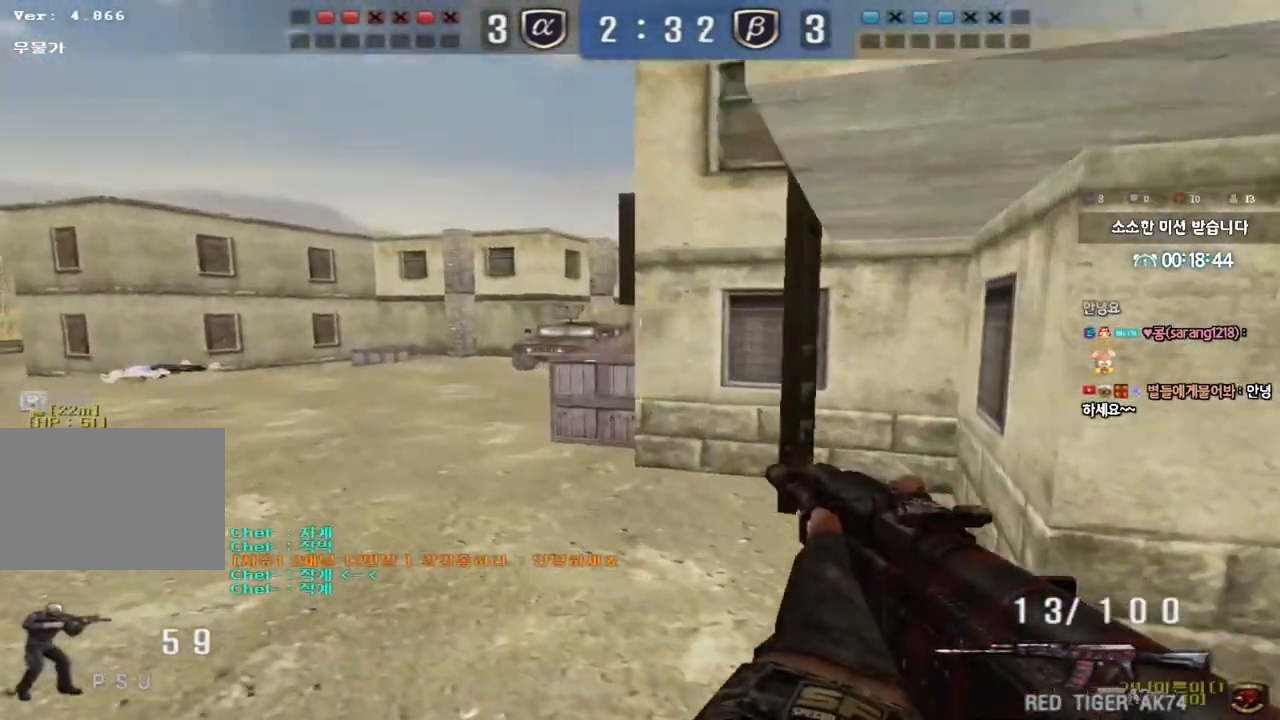
{"keys": ["ctrl"], "events": [[150, "shift", "up"], [200, "d", "down"], [200, "w", "down"], [467, "ctrl", "down"], [467, "d", "up"], [483, "w", "up"]]}
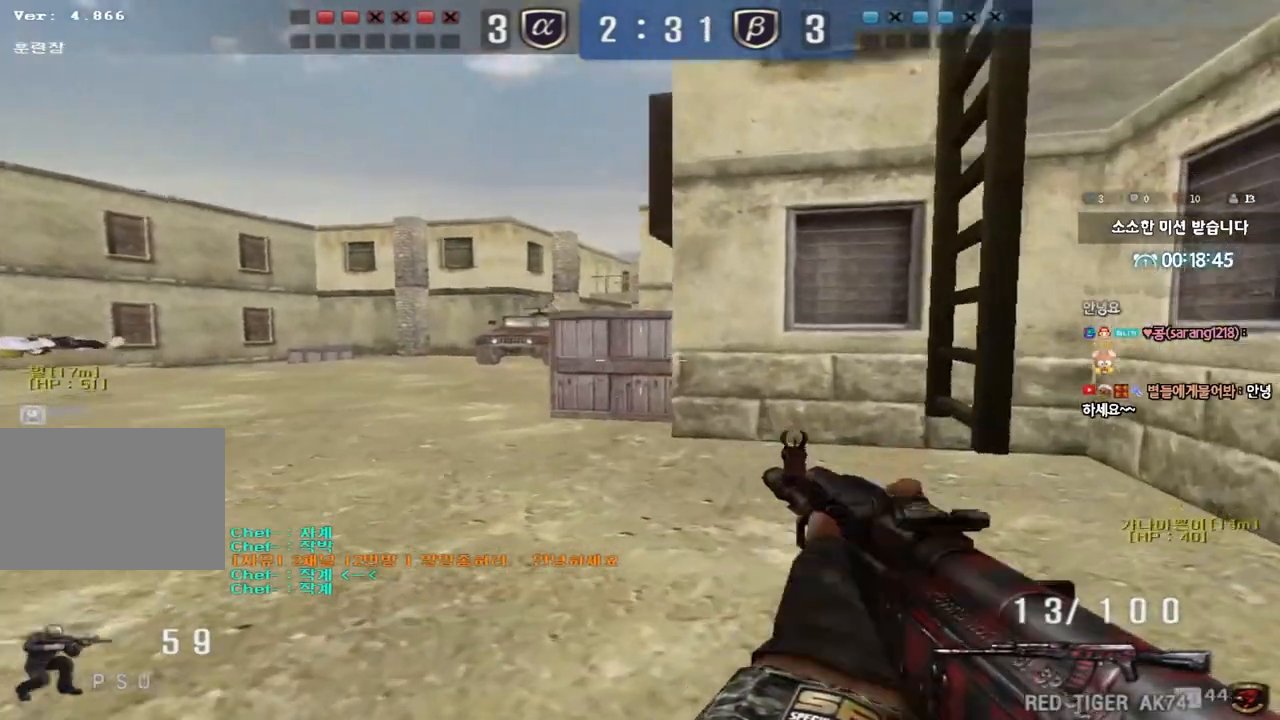
{"keys": ["shift"], "events": [[100, "a", "down"], [100, "w", "down"], [117, "ctrl", "up"], [317, "shift", "down"], [317, "w", "up"], [350, "a", "up"], [367, "space", "down"], [467, "space", "up"]]}